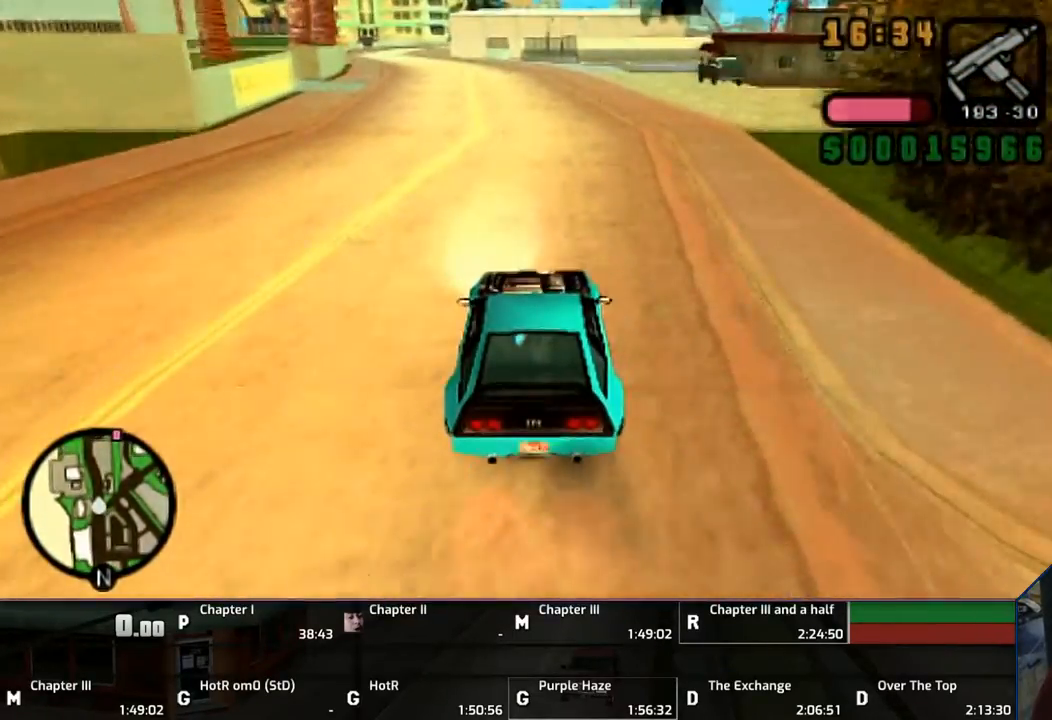
Gameplay with a controller (PlayStation layout); each line is a JSON object with the inputs held at the frame after it. "events" lists button and stick changes between this image and that frame as [ms after this image, input, new state], when the widget could be followed in between. Not read: L2 L3 R2 R3.
{"buttons": ["CROSS"], "left_stick": "up", "right_stick": "center", "events": []}
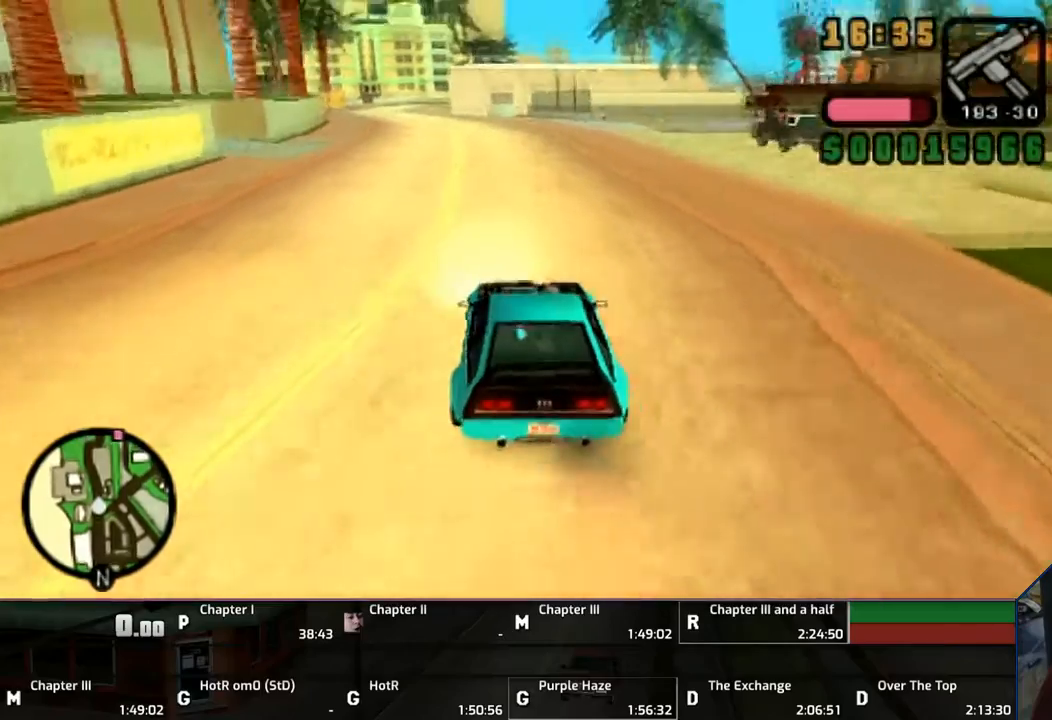
{"buttons": ["CROSS"], "left_stick": "up", "right_stick": "center", "events": []}
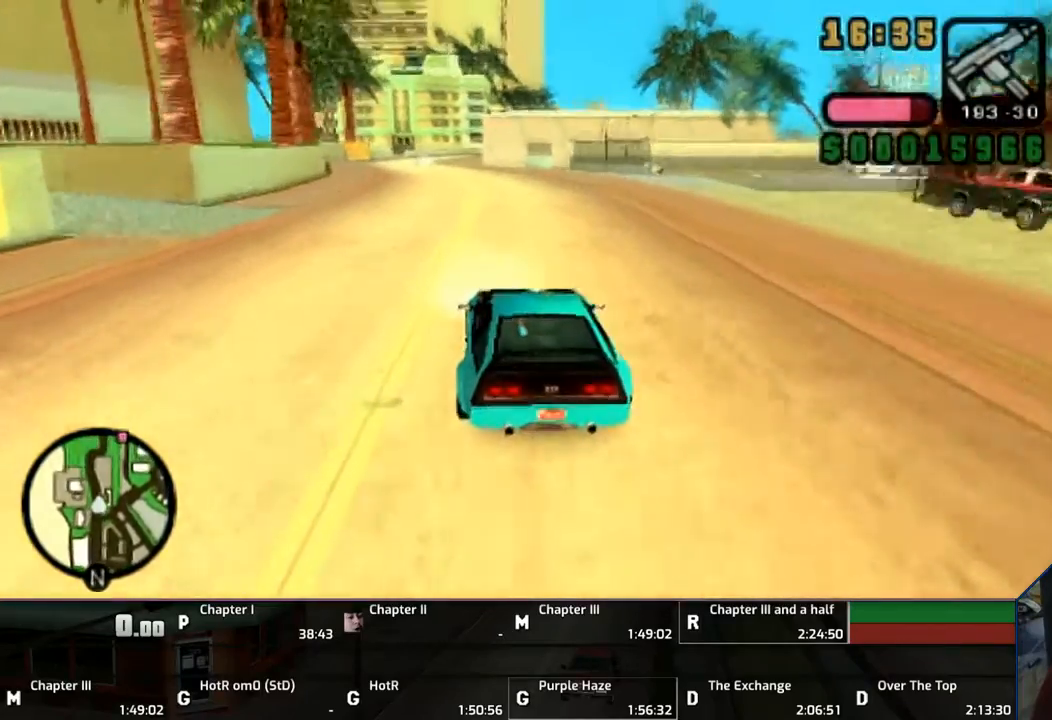
{"buttons": ["CROSS"], "left_stick": "up", "right_stick": "center", "events": []}
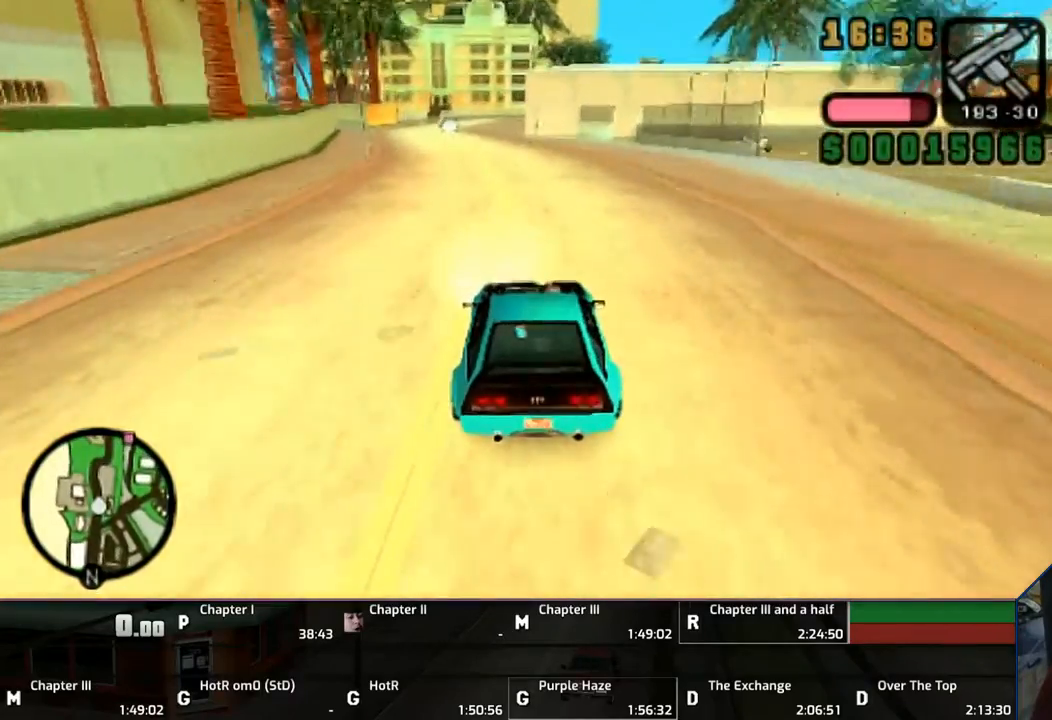
{"buttons": ["CROSS"], "left_stick": "up", "right_stick": "center", "events": []}
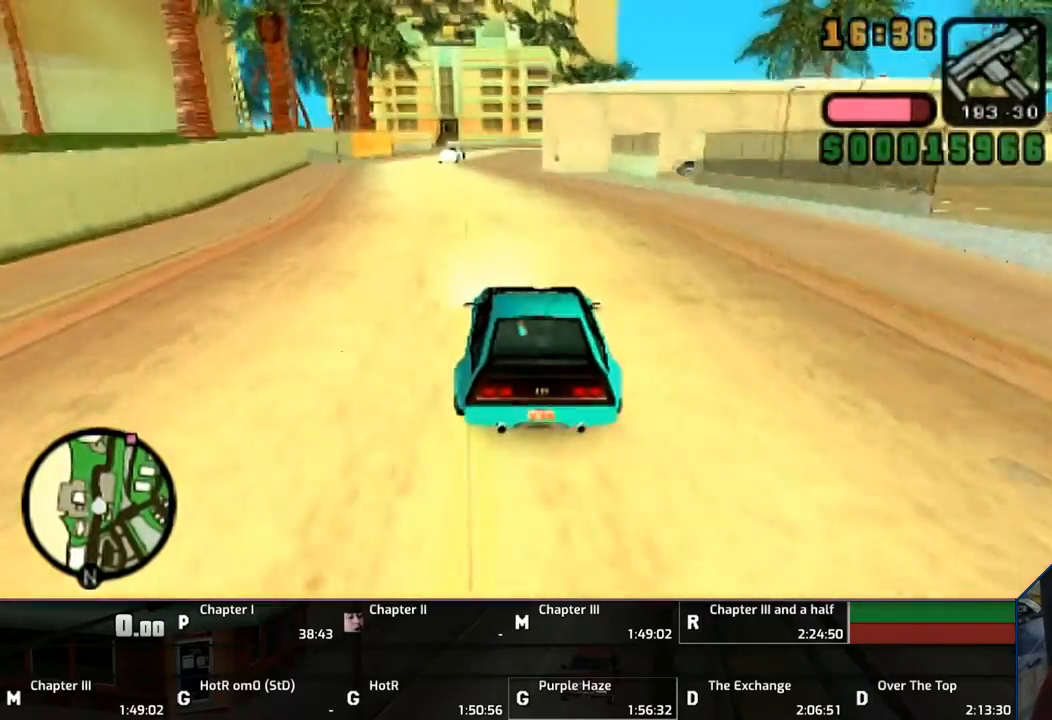
{"buttons": ["CROSS"], "left_stick": "up", "right_stick": "center", "events": []}
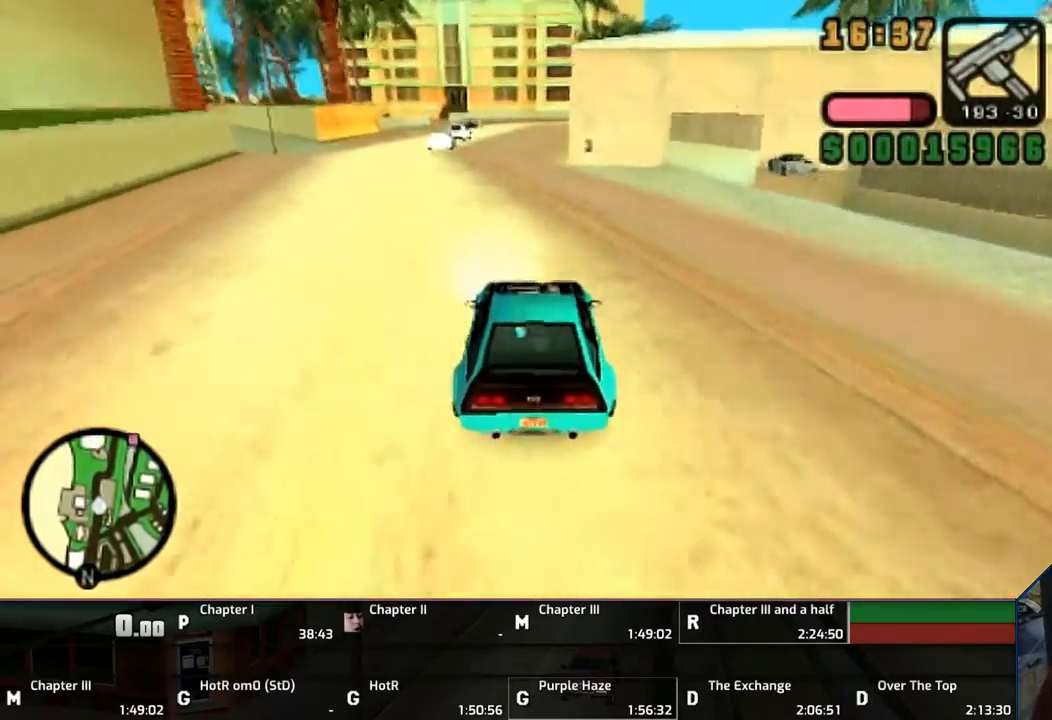
{"buttons": ["CROSS"], "left_stick": "up", "right_stick": "center", "events": []}
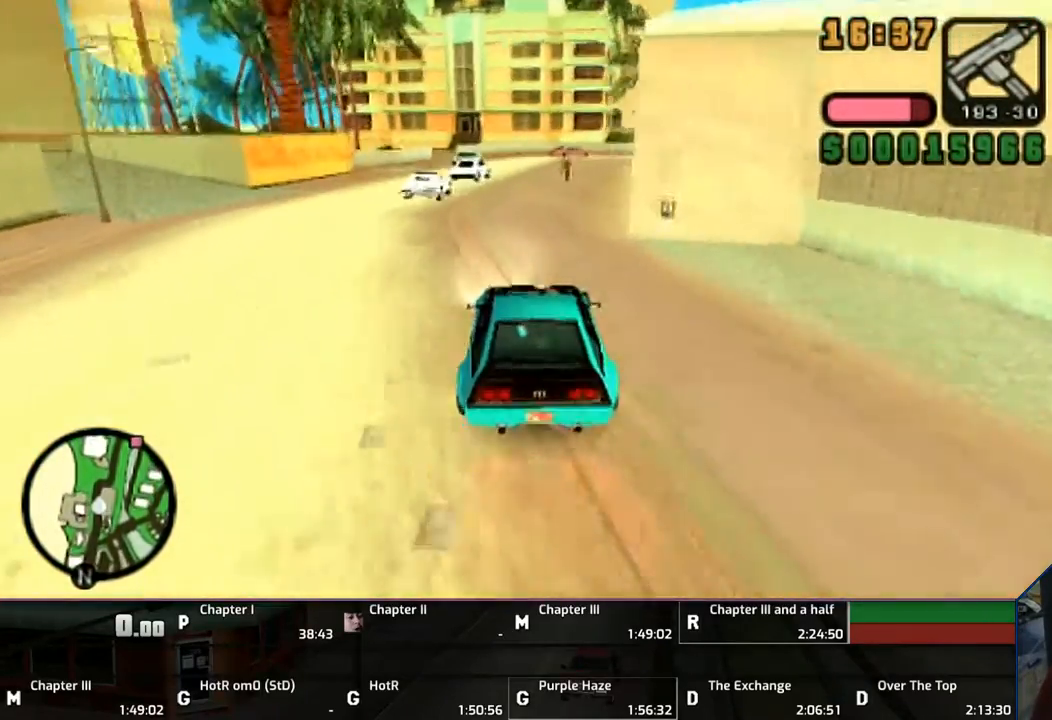
{"buttons": ["CROSS"], "left_stick": "center", "right_stick": "center", "events": [[333, "left_stick", "center"]]}
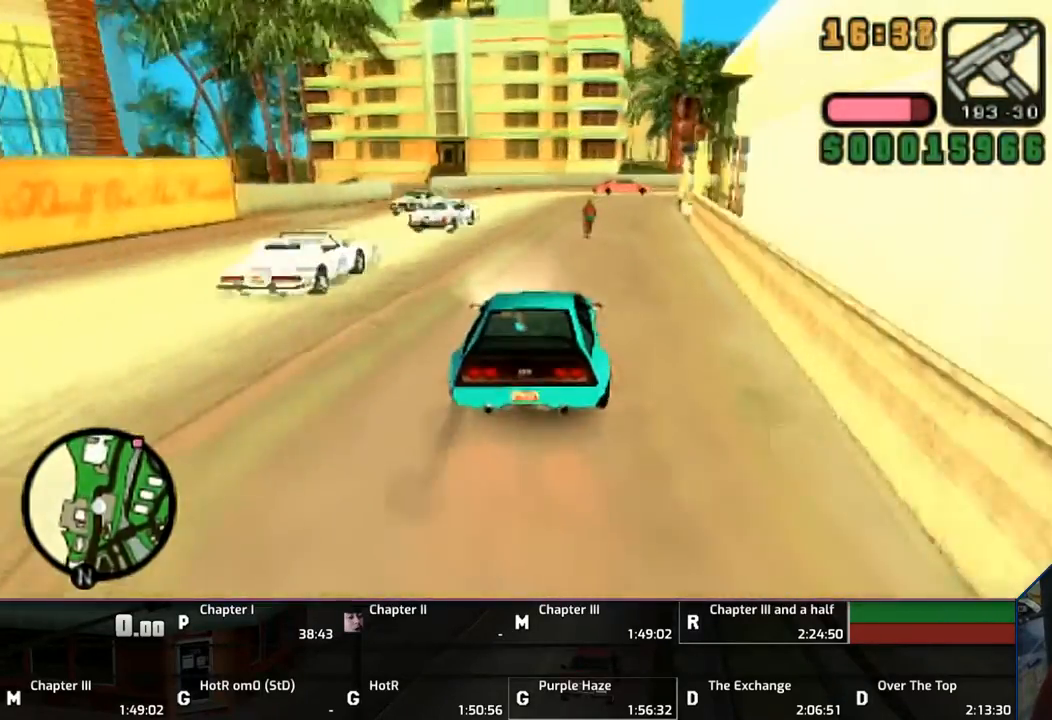
{"buttons": ["SQUARE"], "left_stick": "center", "right_stick": "center", "events": [[33, "CROSS", "up"], [167, "SQUARE", "down"], [267, "SQUARE", "up"], [350, "SQUARE", "down"]]}
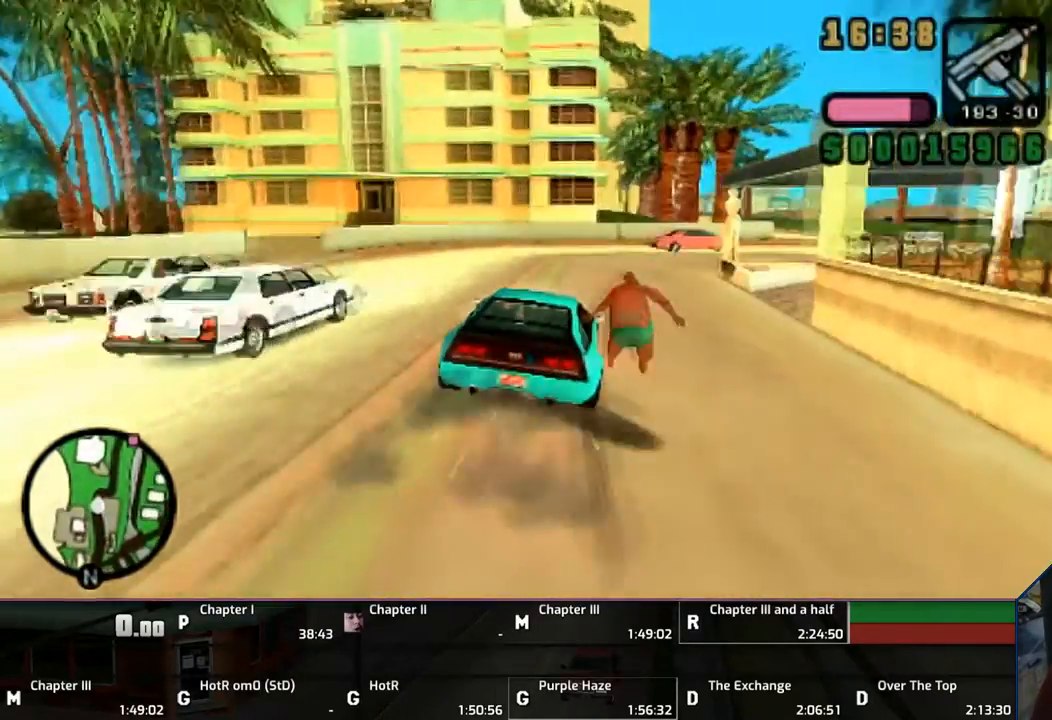
{"buttons": [], "left_stick": "right", "right_stick": "center", "events": [[33, "left_stick", "right"], [133, "SQUARE", "up"], [167, "SQUARE", "down"], [233, "SQUARE", "up"], [350, "SQUARE", "down"], [450, "SQUARE", "up"]]}
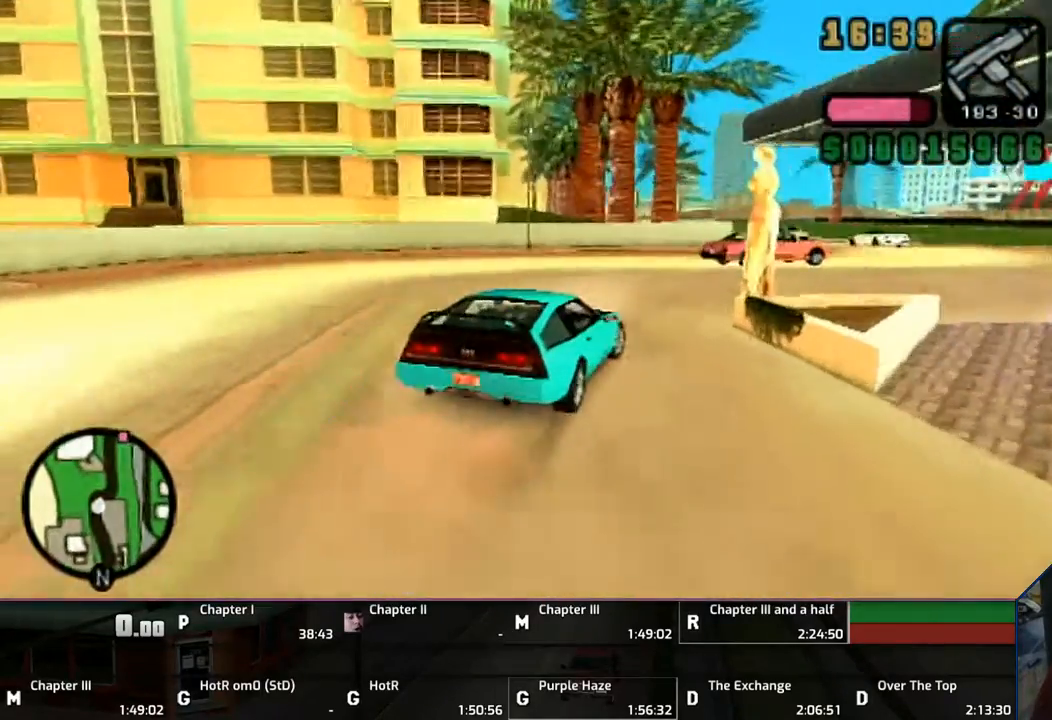
{"buttons": [], "left_stick": "up-left", "right_stick": "center", "events": [[467, "left_stick", "up-left"]]}
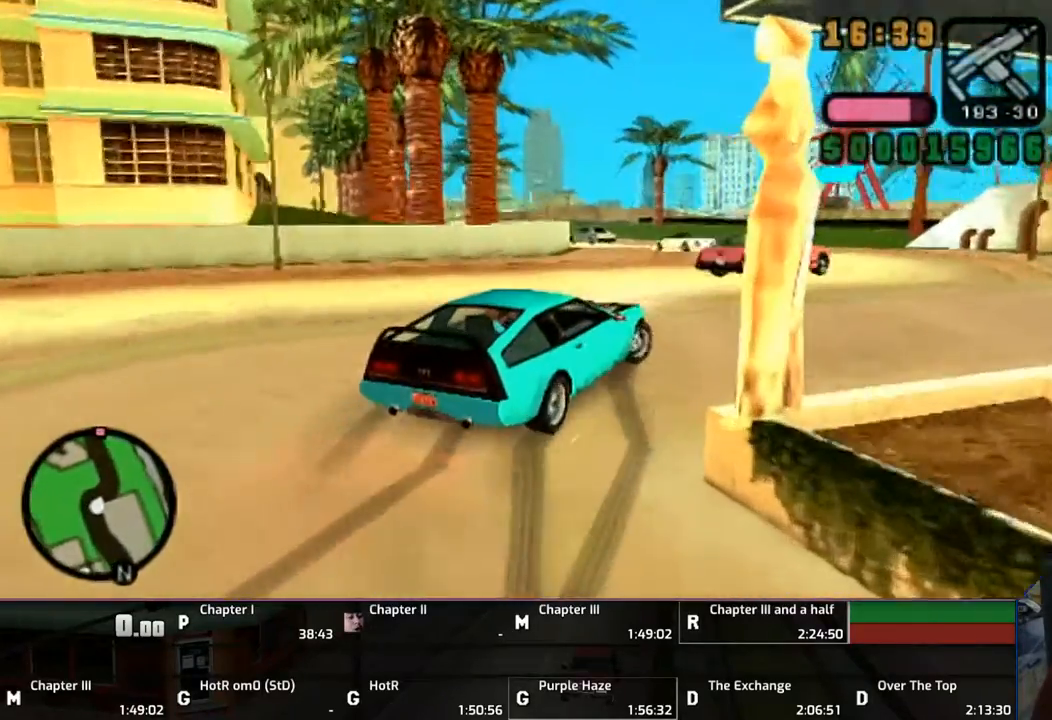
{"buttons": ["CROSS"], "left_stick": "center", "right_stick": "center", "events": [[17, "CROSS", "down"], [67, "CROSS", "up"], [167, "CROSS", "down"], [333, "left_stick", "center"]]}
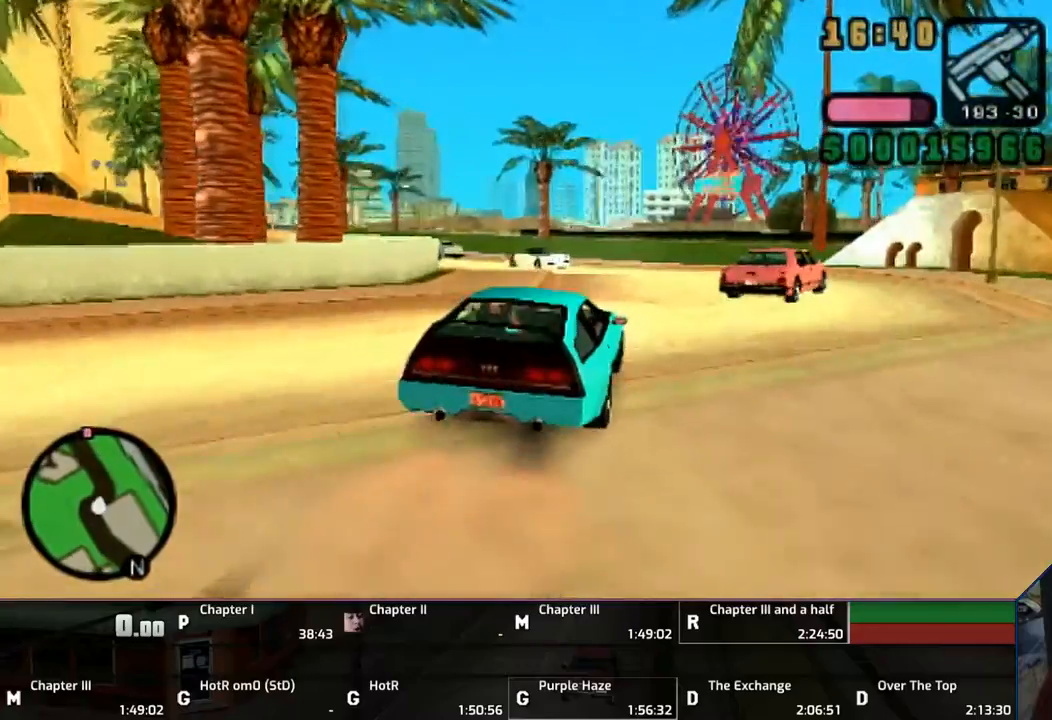
{"buttons": ["CROSS"], "left_stick": "center", "right_stick": "center", "events": []}
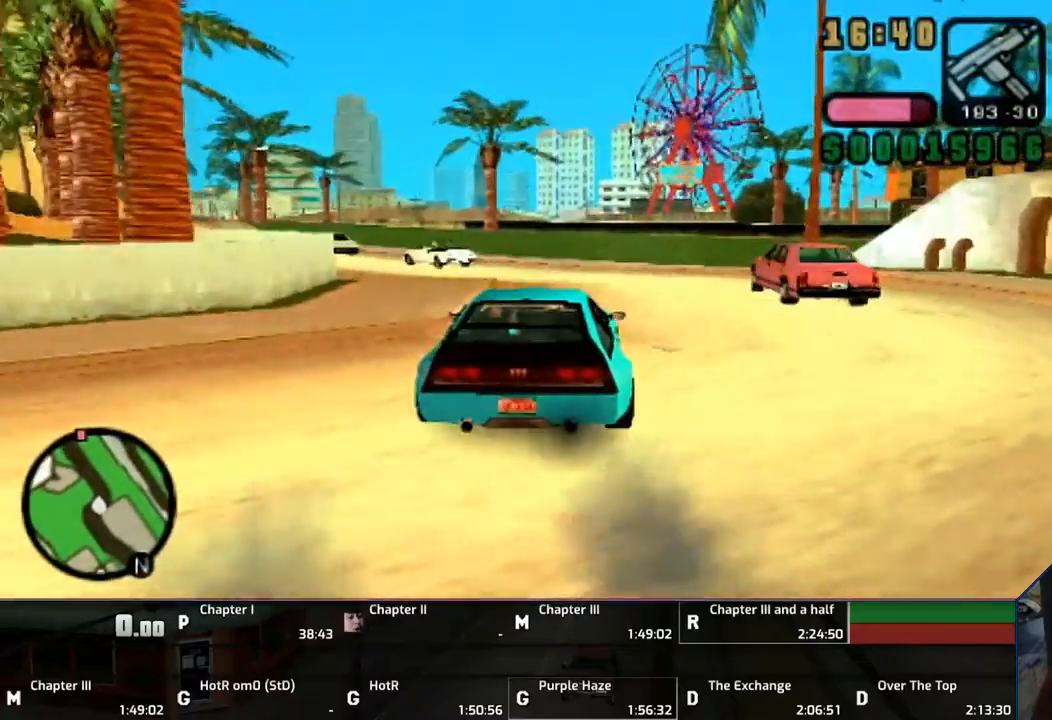
{"buttons": ["CROSS"], "left_stick": "center", "right_stick": "center", "events": []}
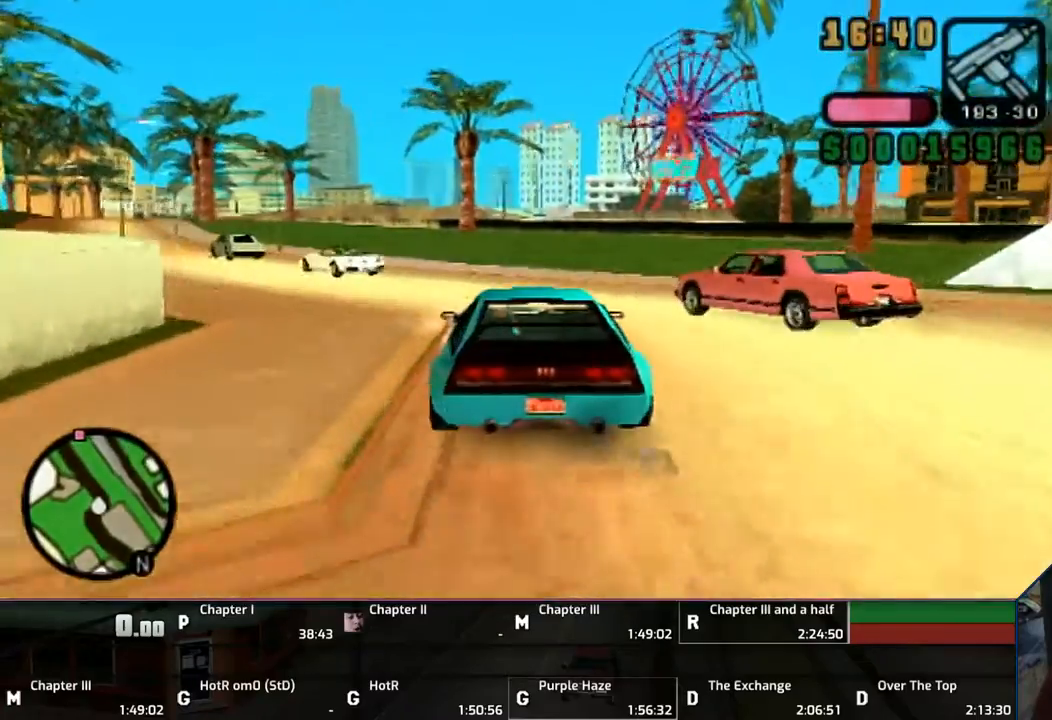
{"buttons": ["CROSS"], "left_stick": "up-left", "right_stick": "center", "events": [[33, "left_stick", "left"], [150, "left_stick", "center"], [267, "left_stick", "up-left"]]}
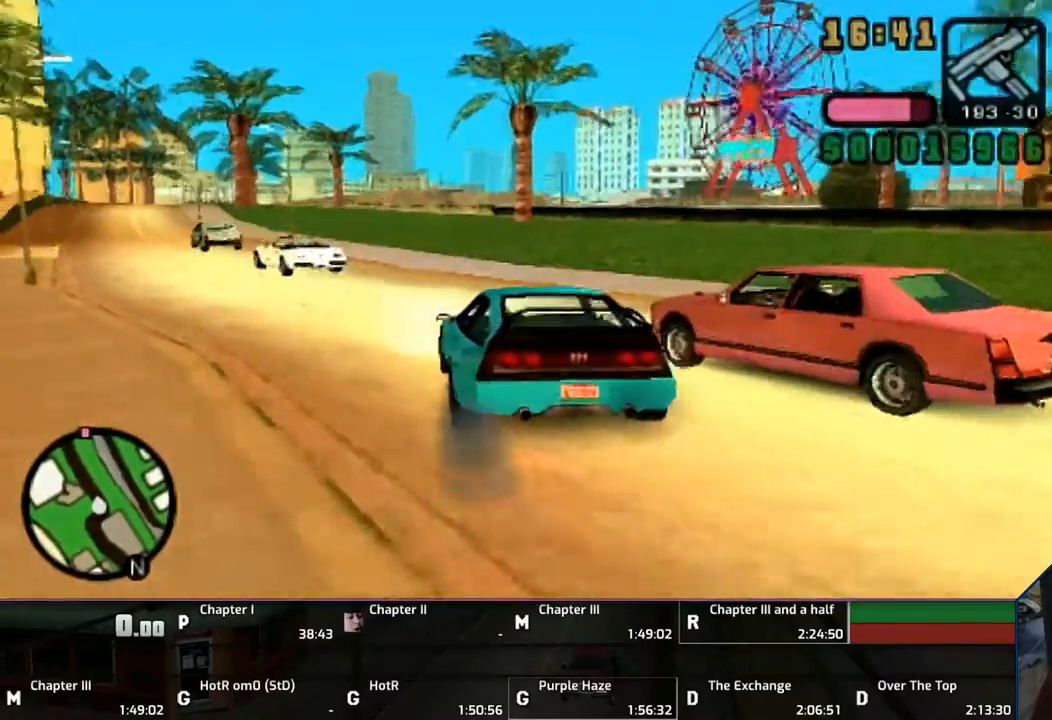
{"buttons": ["CROSS"], "left_stick": "center", "right_stick": "center", "events": [[333, "left_stick", "center"]]}
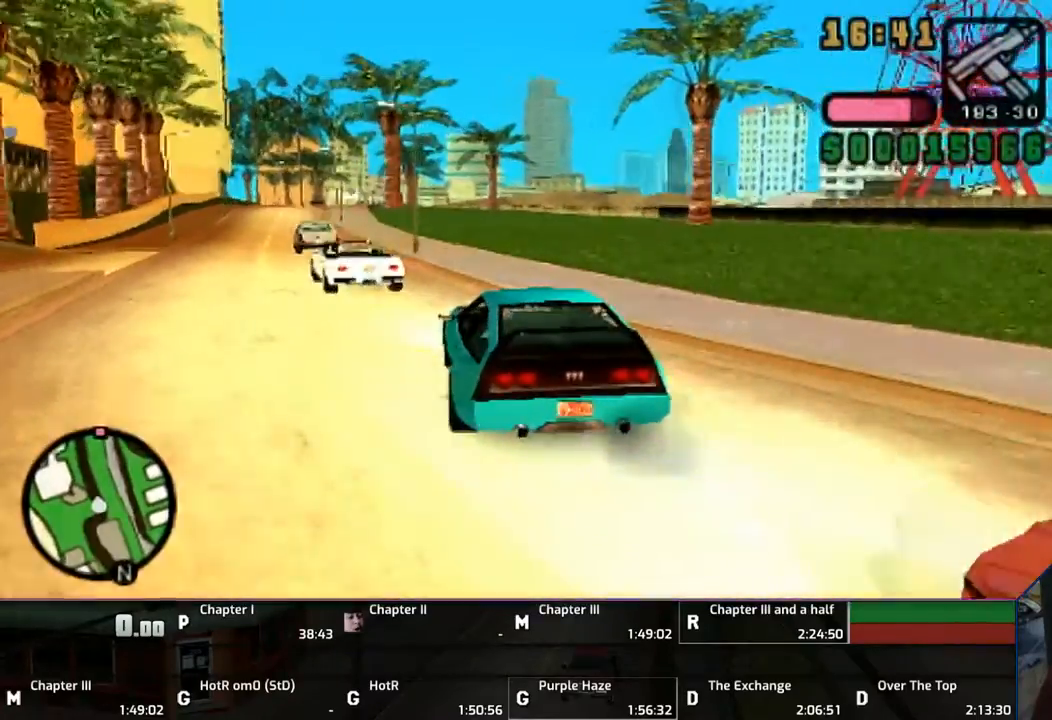
{"buttons": ["CROSS"], "left_stick": "center", "right_stick": "center", "events": [[17, "left_stick", "right"], [133, "left_stick", "center"], [267, "left_stick", "up-left"], [433, "left_stick", "center"]]}
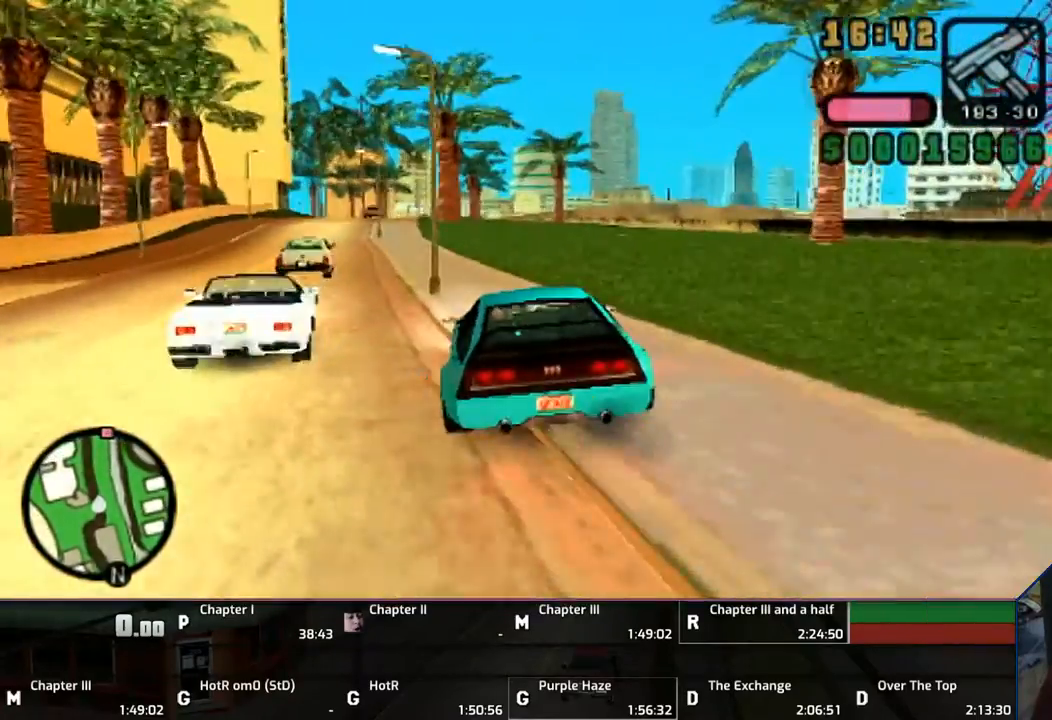
{"buttons": ["CROSS"], "left_stick": "center", "right_stick": "center", "events": []}
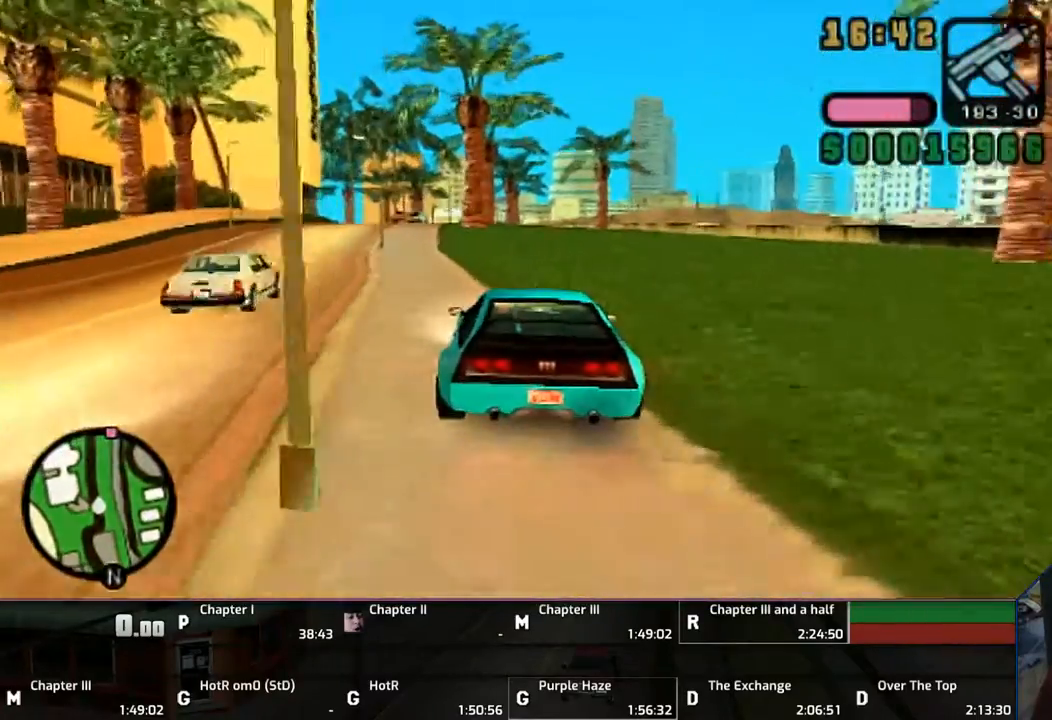
{"buttons": ["CROSS"], "left_stick": "up", "right_stick": "center", "events": [[500, "left_stick", "up"]]}
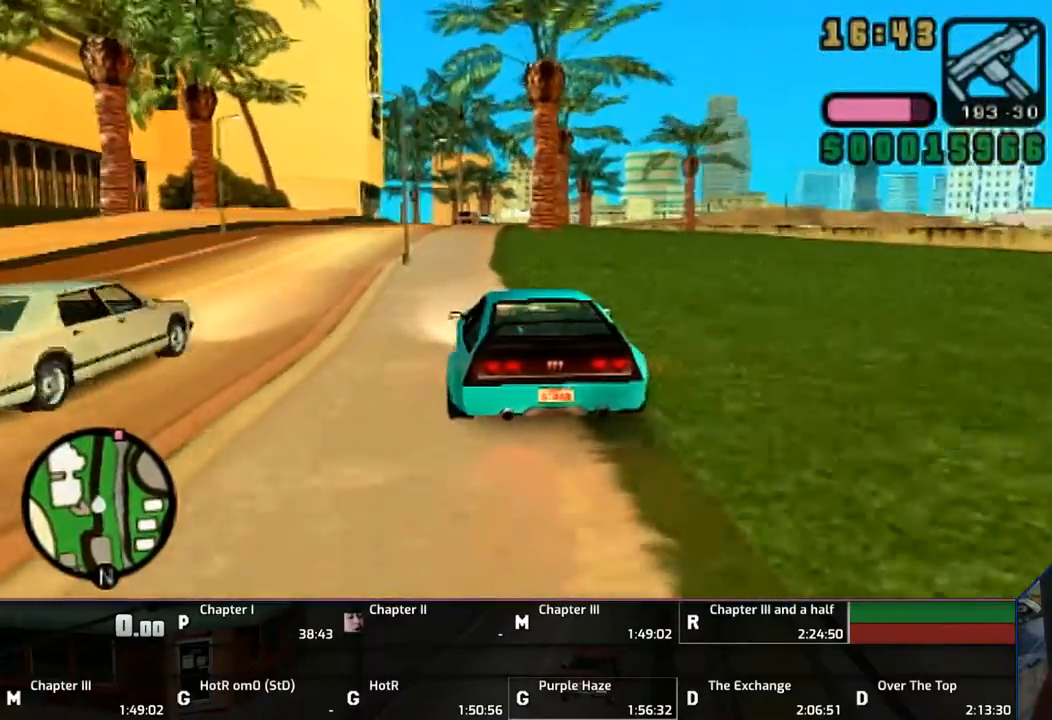
{"buttons": ["CROSS"], "left_stick": "up", "right_stick": "center", "events": []}
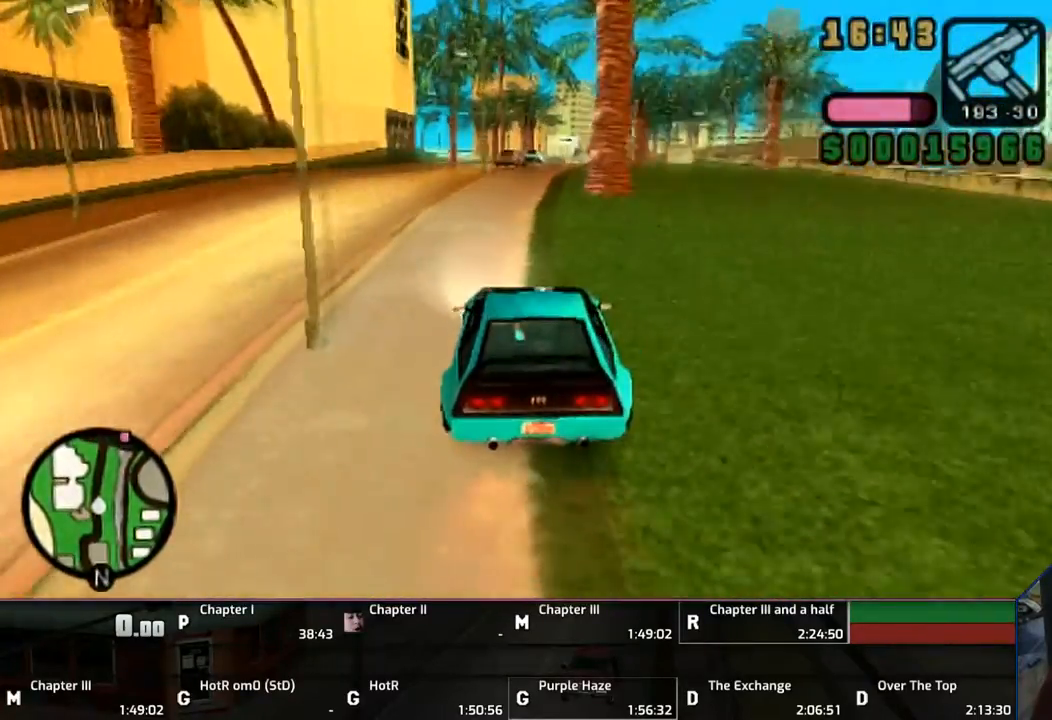
{"buttons": ["CROSS"], "left_stick": "up", "right_stick": "center", "events": []}
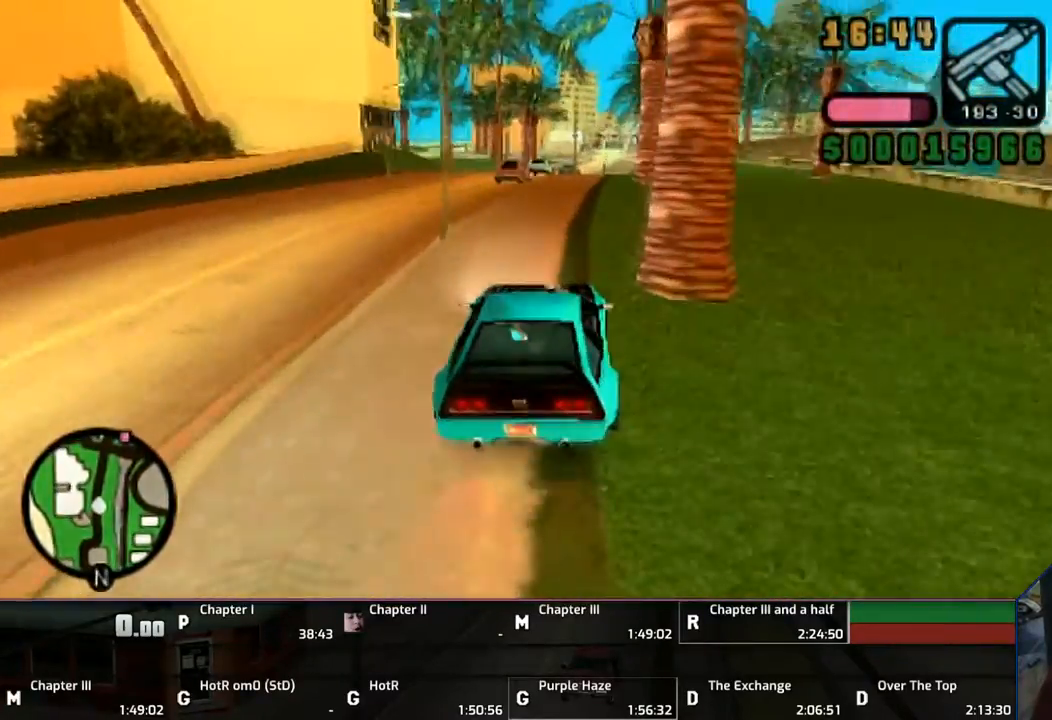
{"buttons": ["CROSS"], "left_stick": "up", "right_stick": "center", "events": [[133, "left_stick", "up-right"], [267, "left_stick", "up"]]}
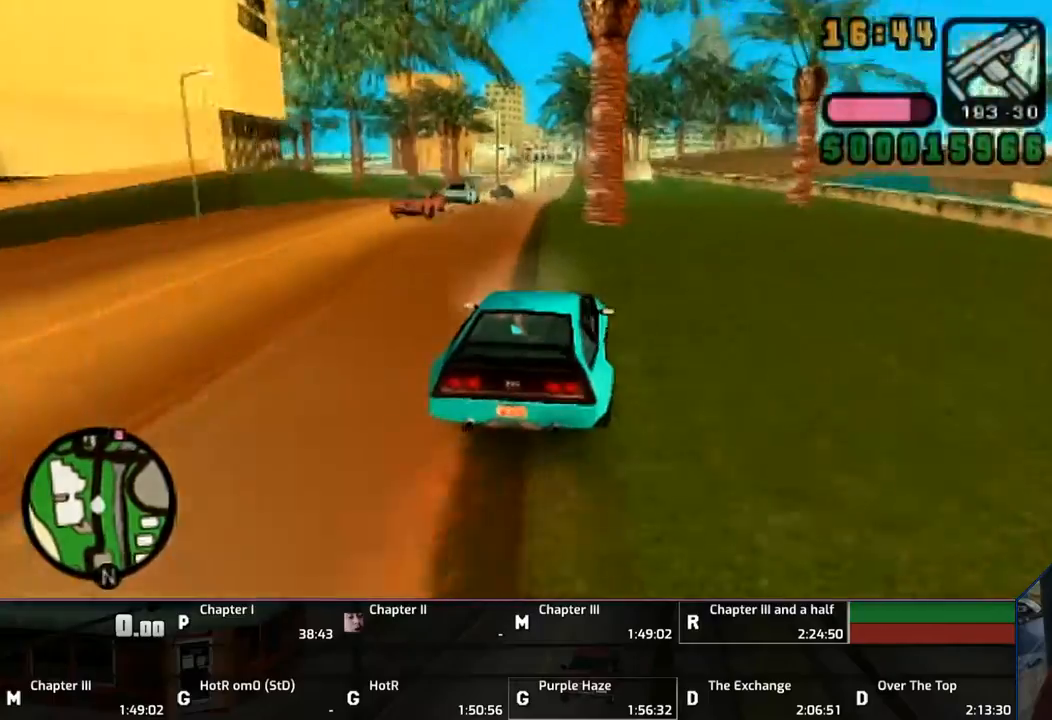
{"buttons": ["CROSS"], "left_stick": "up", "right_stick": "center", "events": []}
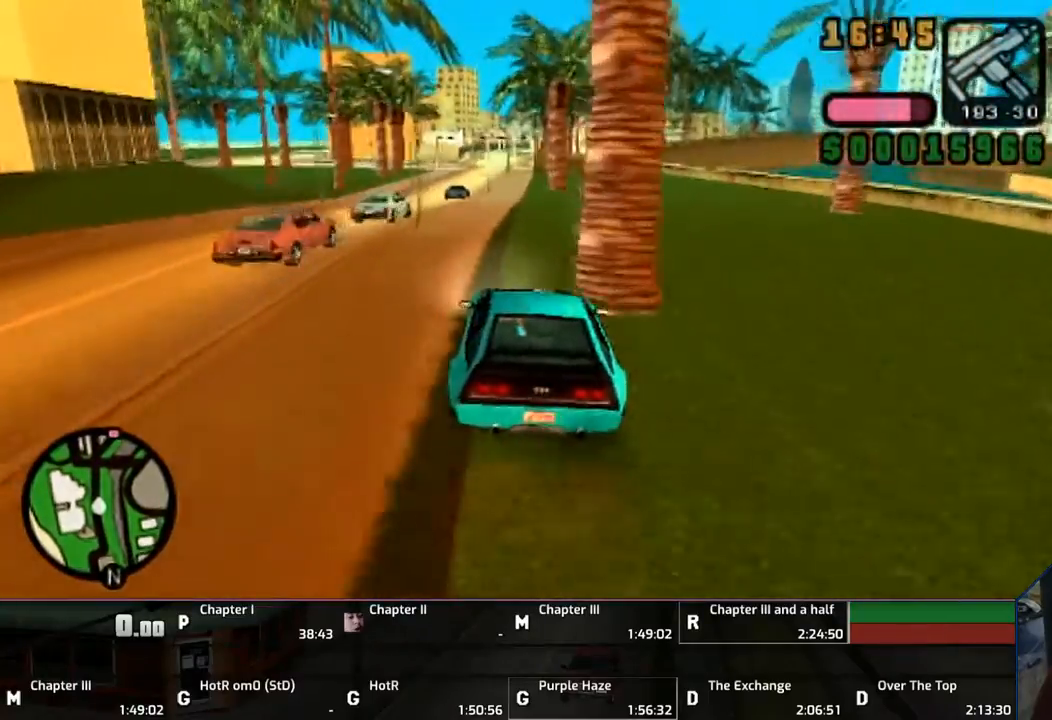
{"buttons": [], "left_stick": "up", "right_stick": "center", "events": [[433, "CROSS", "up"]]}
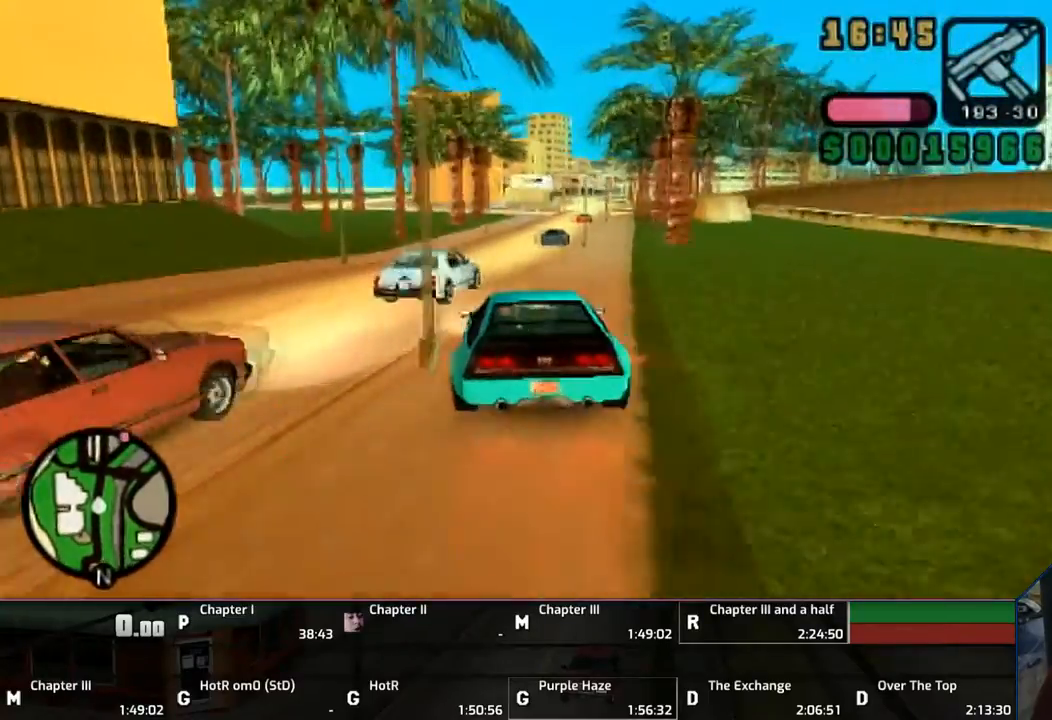
{"buttons": [], "left_stick": "up", "right_stick": "center", "events": []}
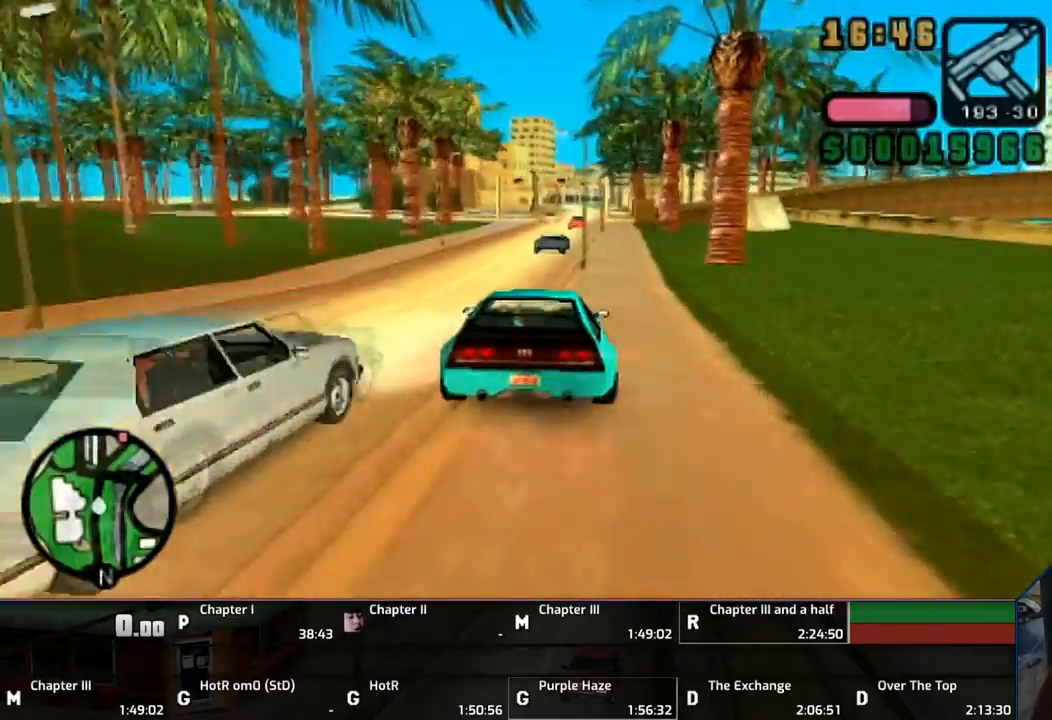
{"buttons": ["CROSS"], "left_stick": "up", "right_stick": "center", "events": [[67, "left_stick", "up-left"], [167, "CROSS", "down"], [433, "left_stick", "up"]]}
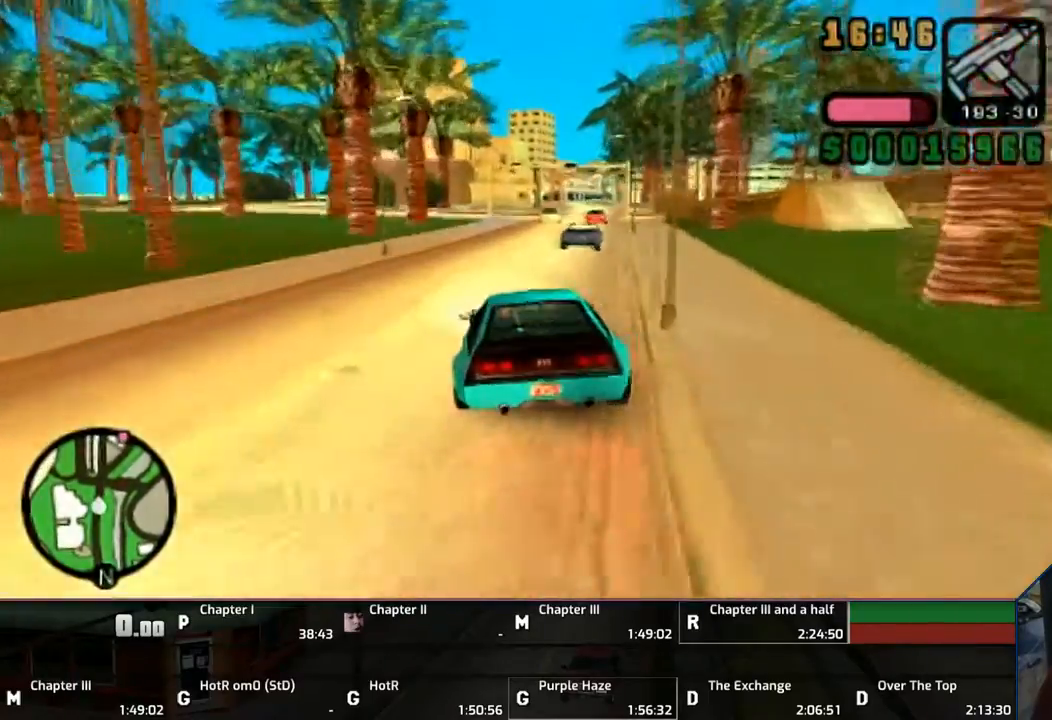
{"buttons": ["CROSS"], "left_stick": "center", "right_stick": "center", "events": [[433, "left_stick", "center"]]}
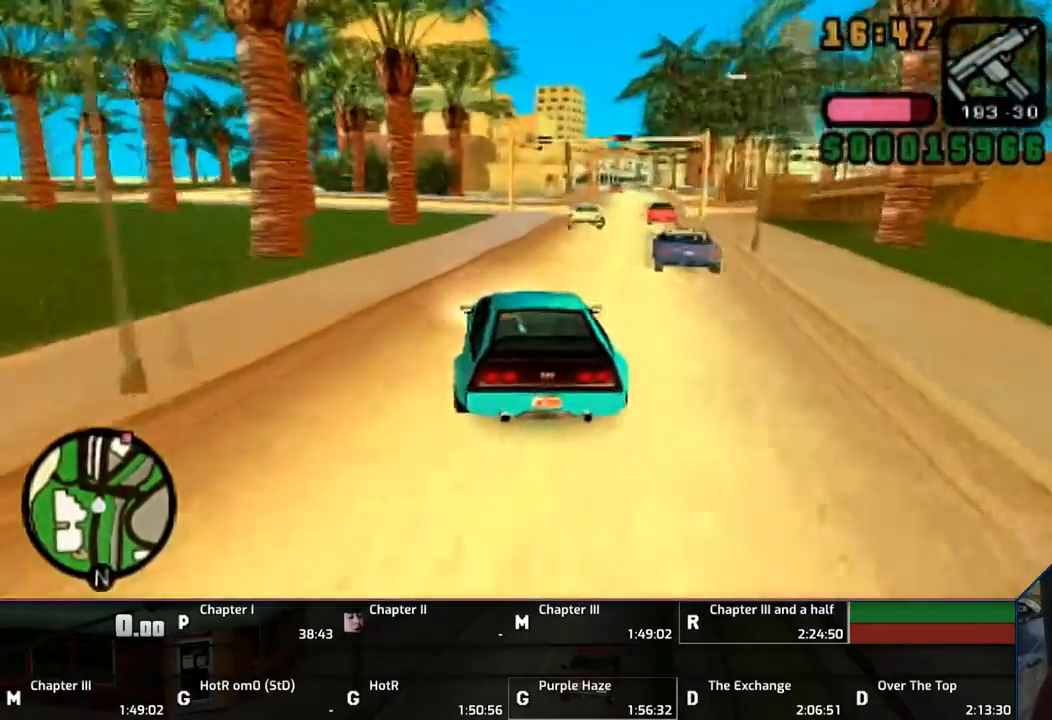
{"buttons": [], "left_stick": "right", "right_stick": "center", "events": [[67, "left_stick", "right"], [133, "CROSS", "up"], [233, "left_stick", "center"], [367, "left_stick", "right"]]}
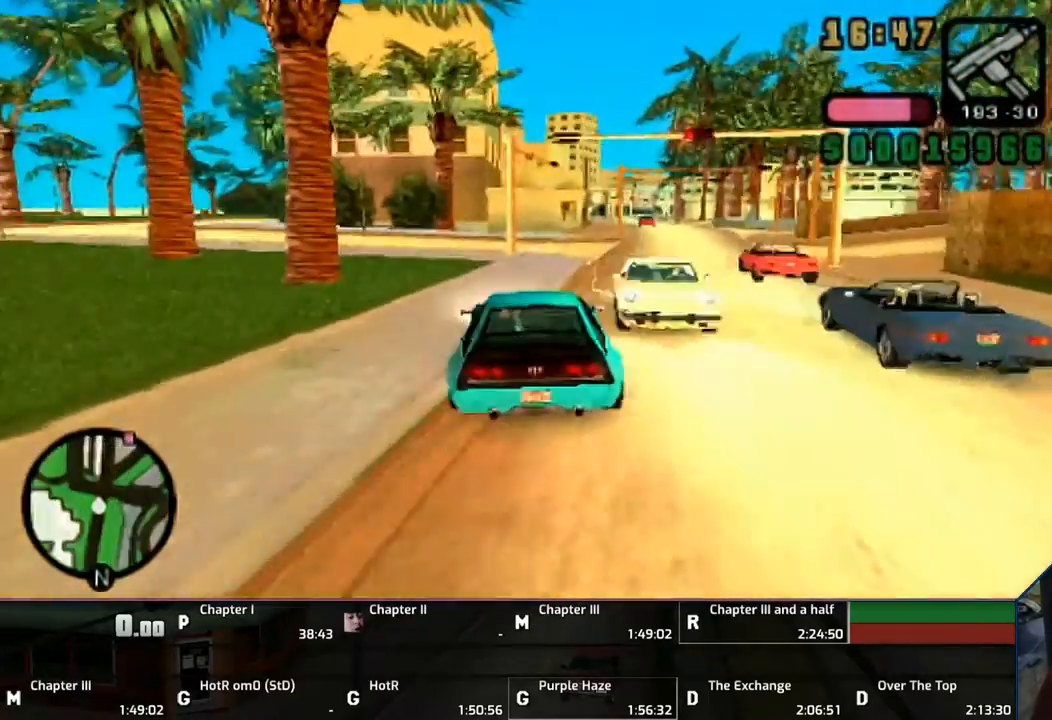
{"buttons": [], "left_stick": "right", "right_stick": "center", "events": [[33, "CROSS", "down"], [67, "CROSS", "up"], [167, "CROSS", "down"], [267, "CROSS", "up"], [350, "CROSS", "down"], [433, "CROSS", "up"]]}
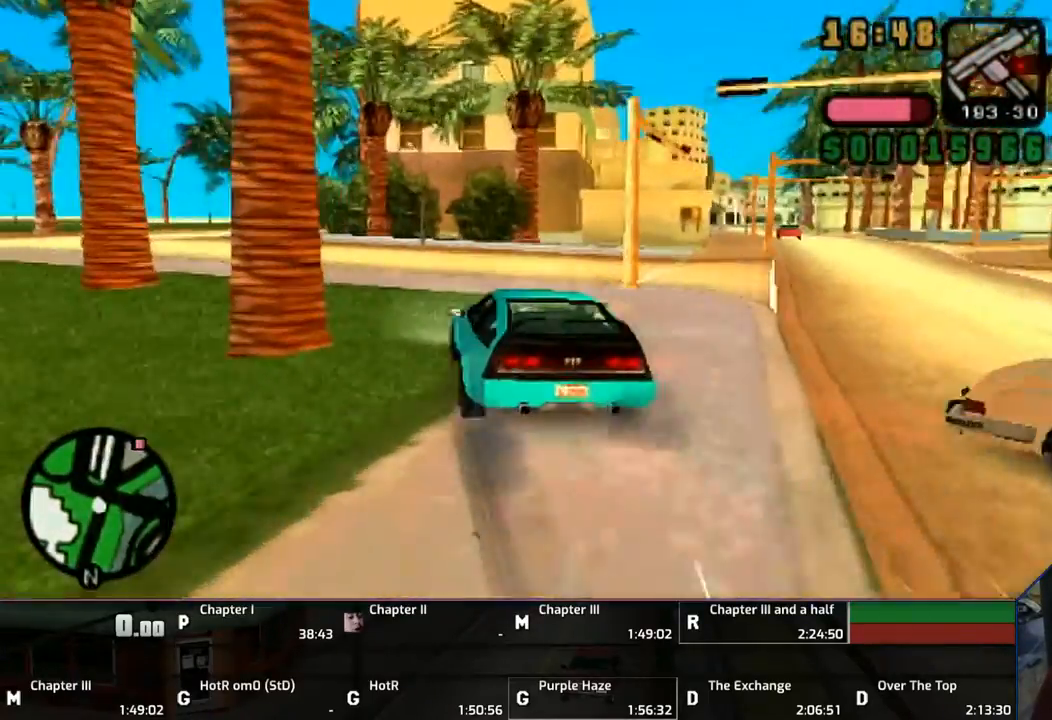
{"buttons": ["CROSS"], "left_stick": "right", "right_stick": "center", "events": [[167, "left_stick", "center"], [233, "CROSS", "down"], [333, "left_stick", "up-left"], [467, "left_stick", "right"]]}
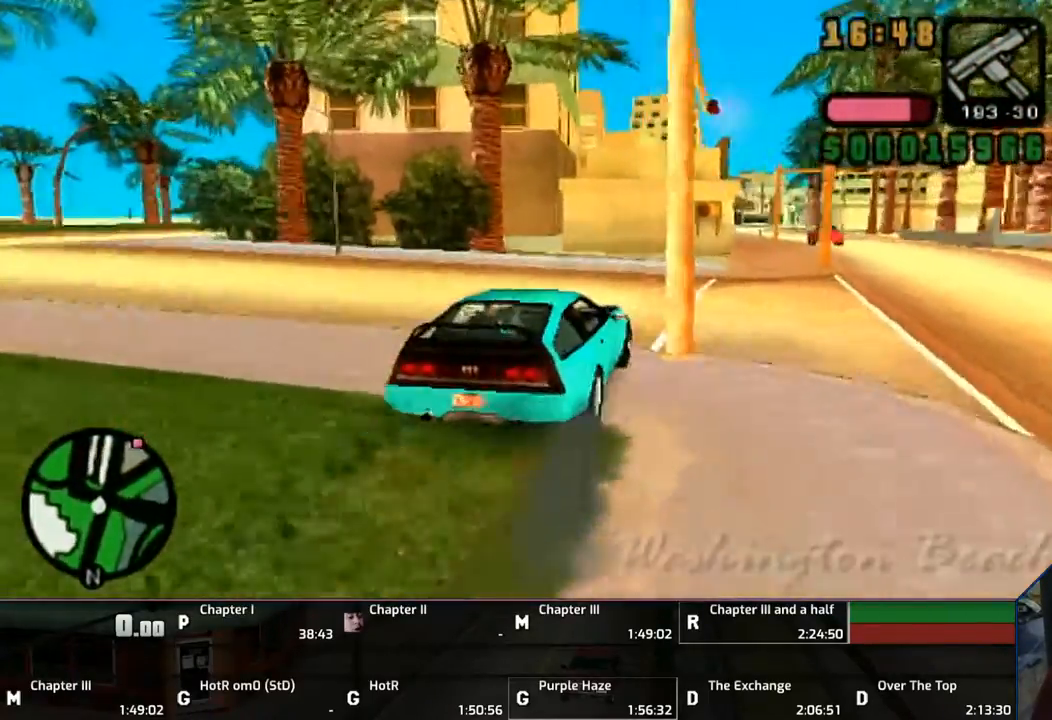
{"buttons": ["CROSS"], "left_stick": "center", "right_stick": "center", "events": [[500, "left_stick", "center"]]}